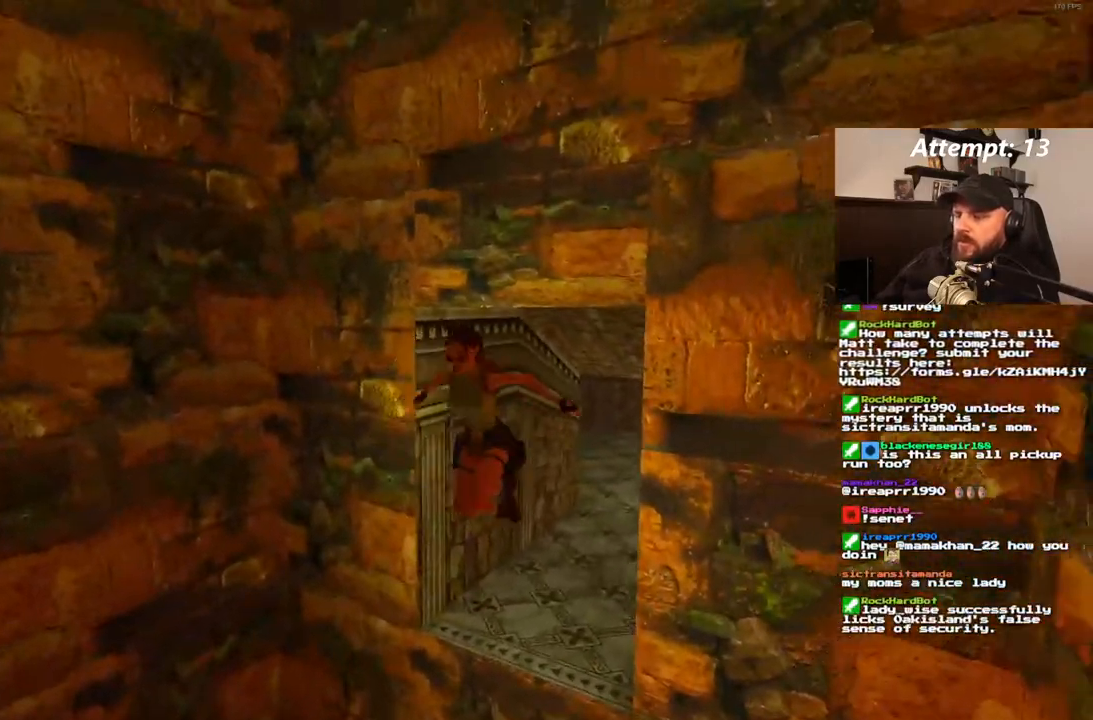
Gameplay with a controller (PlayStation layout); each line is a JSON object with the inputs held at the frame after it (dt_ms = milliseconds from this image to that frame). "events" lists button and stick changes between this image and that frame as [ms after this image, input, new state], when the widget could be followed in between. Not read: CROSS L3 R3.
{"dt_ms": 500, "buttons": [], "left_stick": "center", "right_stick": "center", "events": [[17, "SQUARE", "up"]]}
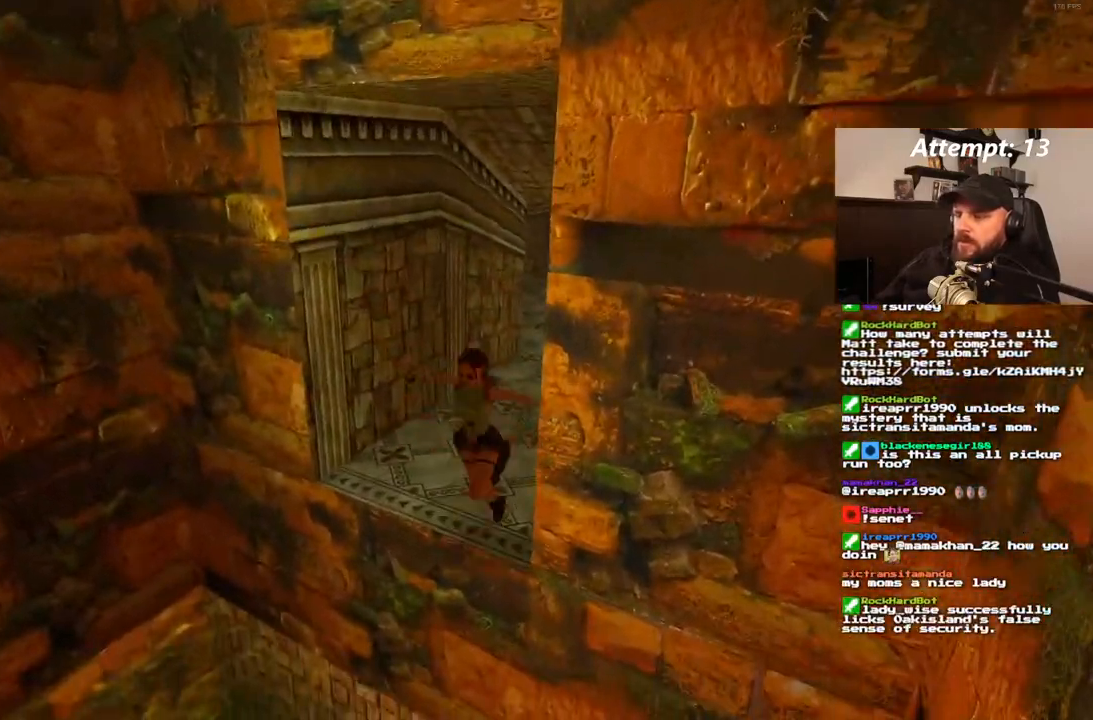
{"dt_ms": 1000, "buttons": ["DPAD_UP"], "left_stick": "center", "right_stick": "center"}
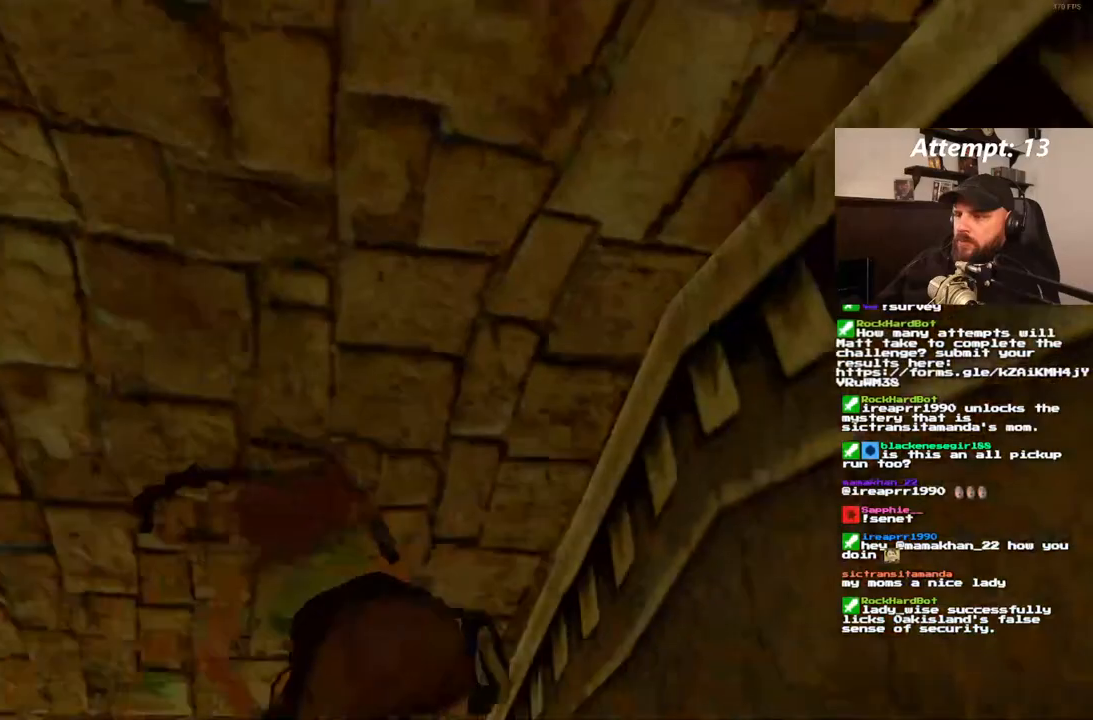
{"dt_ms": 500, "buttons": ["DPAD_UP", "DPAD_RIGHT"], "left_stick": "center", "right_stick": "center", "events": [[300, "DPAD_RIGHT", "down"]]}
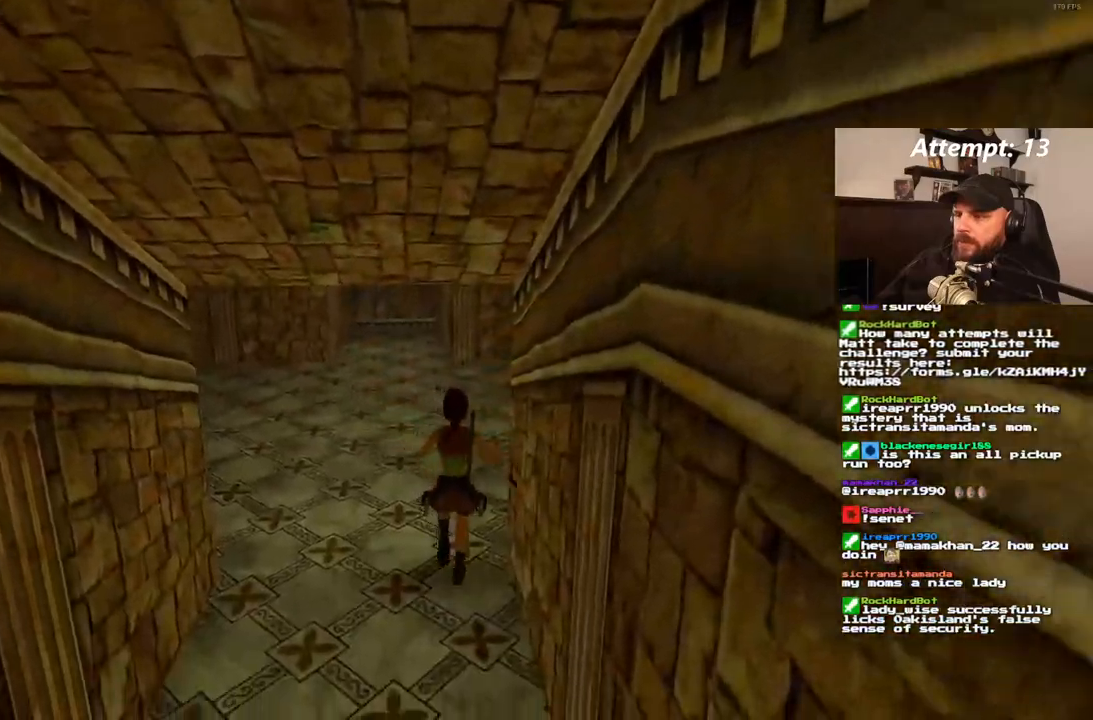
{"dt_ms": 1000, "buttons": ["DPAD_UP"], "left_stick": "center", "right_stick": "center"}
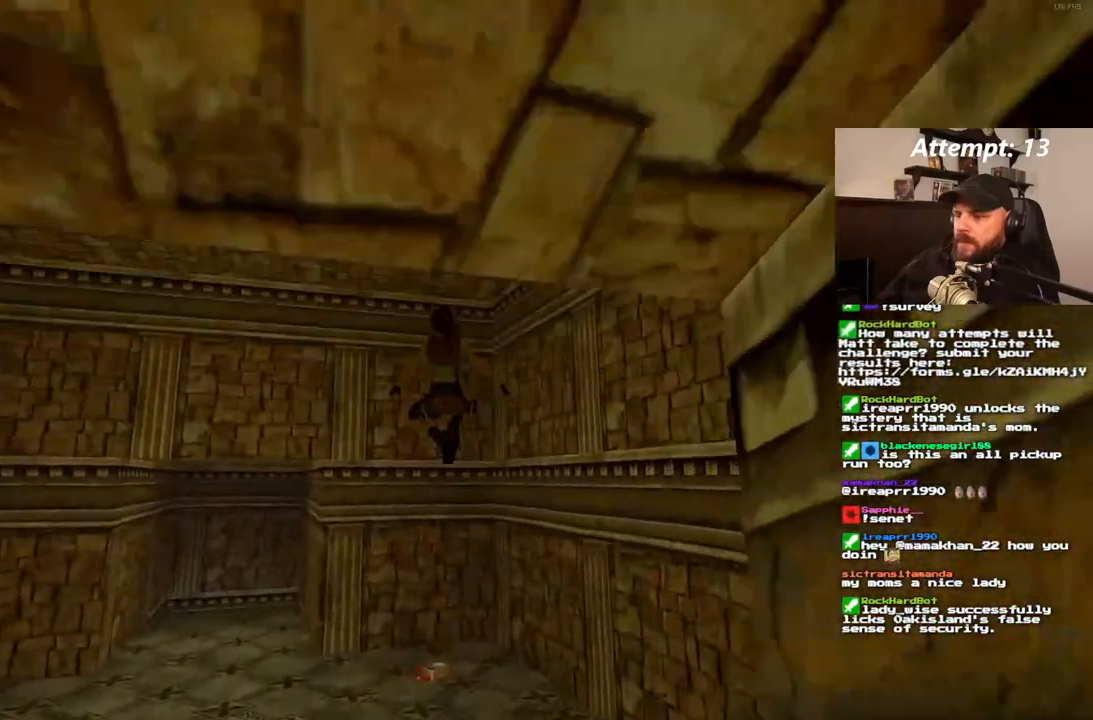
{"dt_ms": 1000, "buttons": [], "left_stick": "center", "right_stick": "center"}
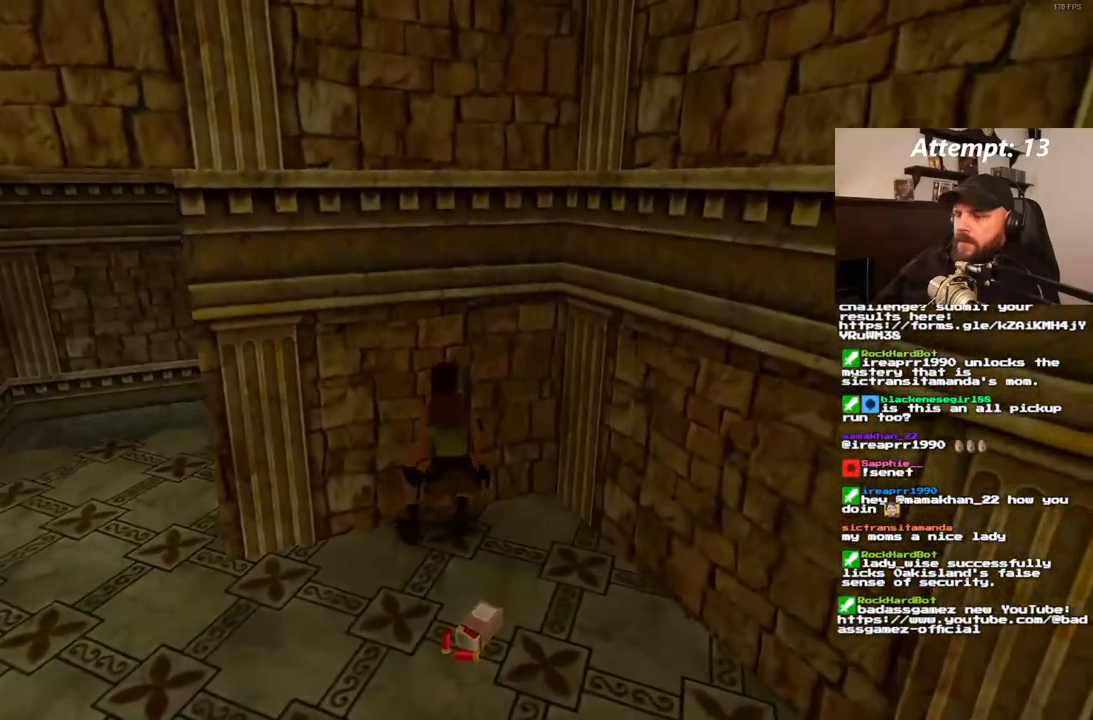
{"dt_ms": 500, "buttons": [], "left_stick": "center", "right_stick": "center", "events": [[117, "DPAD_DOWN", "down"], [350, "DPAD_DOWN", "up"]]}
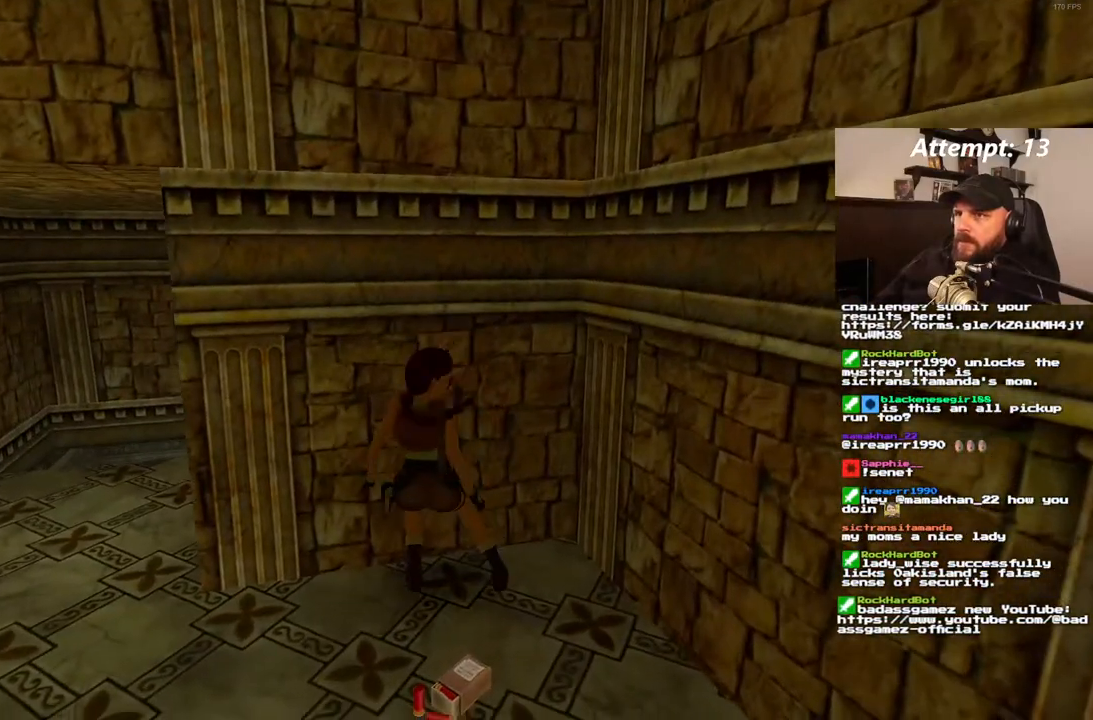
{"dt_ms": 1000, "buttons": [], "left_stick": "center", "right_stick": "center"}
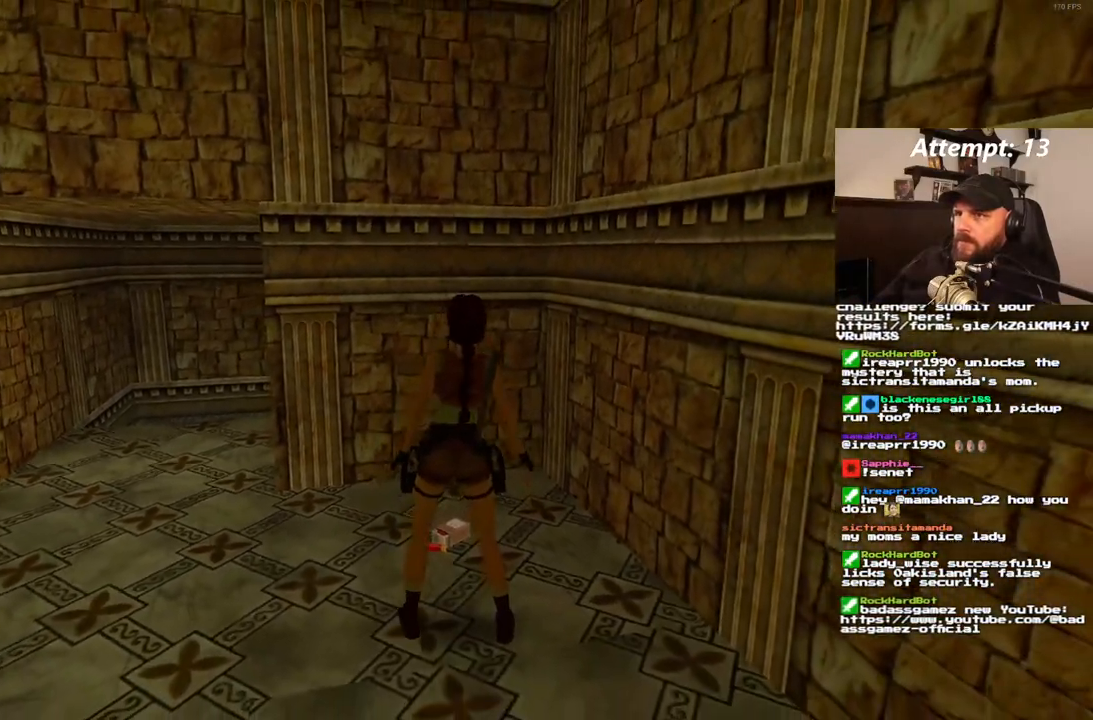
{"dt_ms": 500, "buttons": ["DPAD_RIGHT"], "left_stick": "center", "right_stick": "center", "events": [[300, "DPAD_RIGHT", "down"]]}
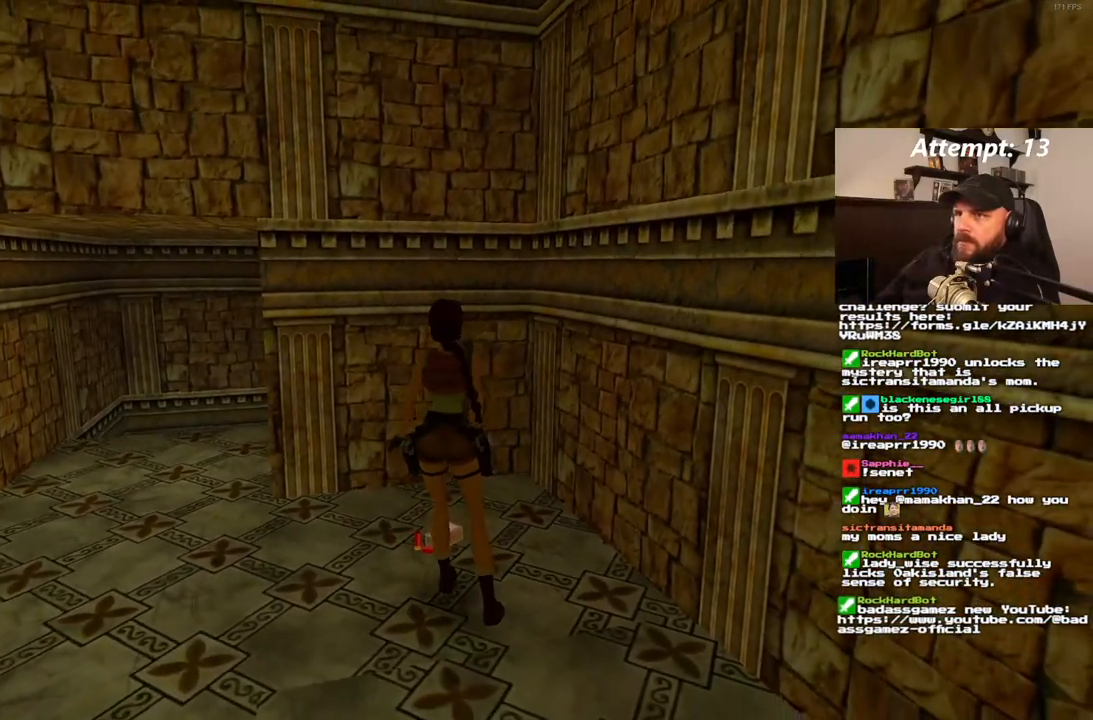
{"dt_ms": 500, "buttons": [], "left_stick": "center", "right_stick": "center", "events": [[267, "DPAD_RIGHT", "up"]]}
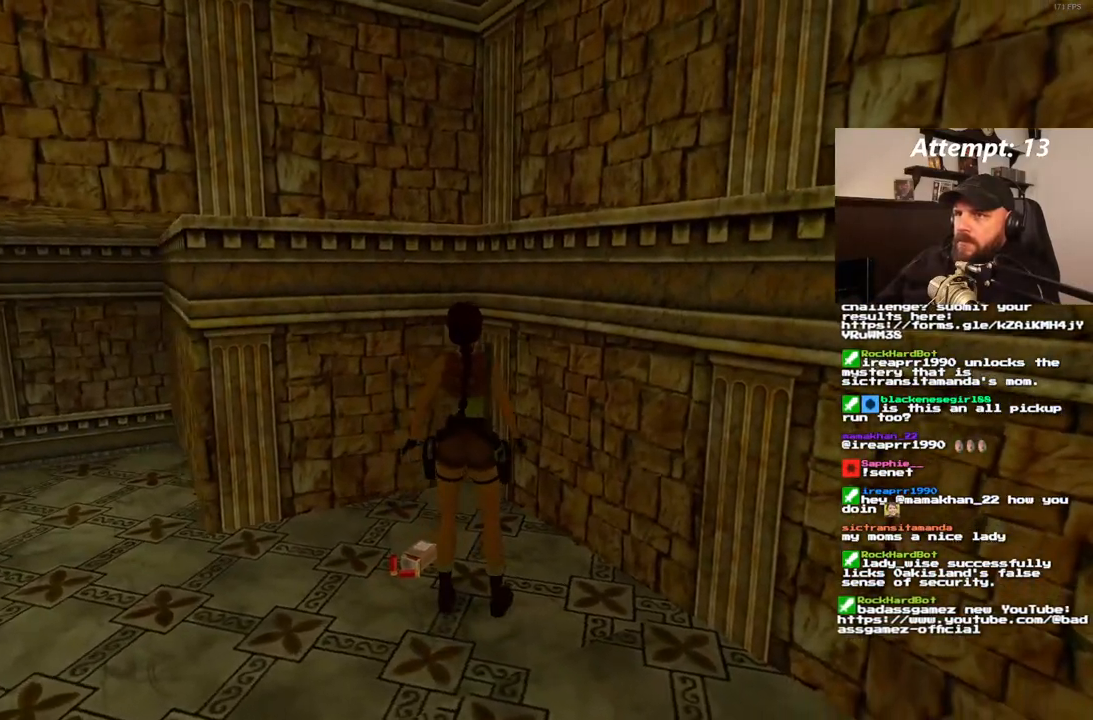
{"dt_ms": 1000, "buttons": [], "left_stick": "center", "right_stick": "center"}
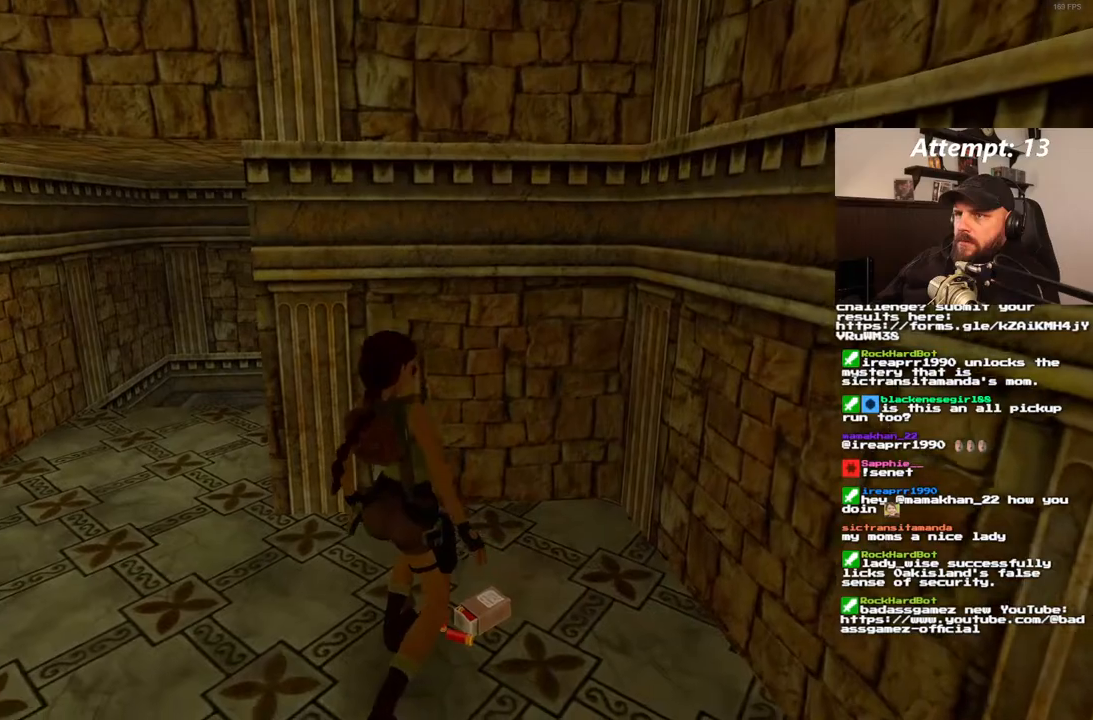
{"dt_ms": 500, "buttons": [], "left_stick": "center", "right_stick": "center", "events": []}
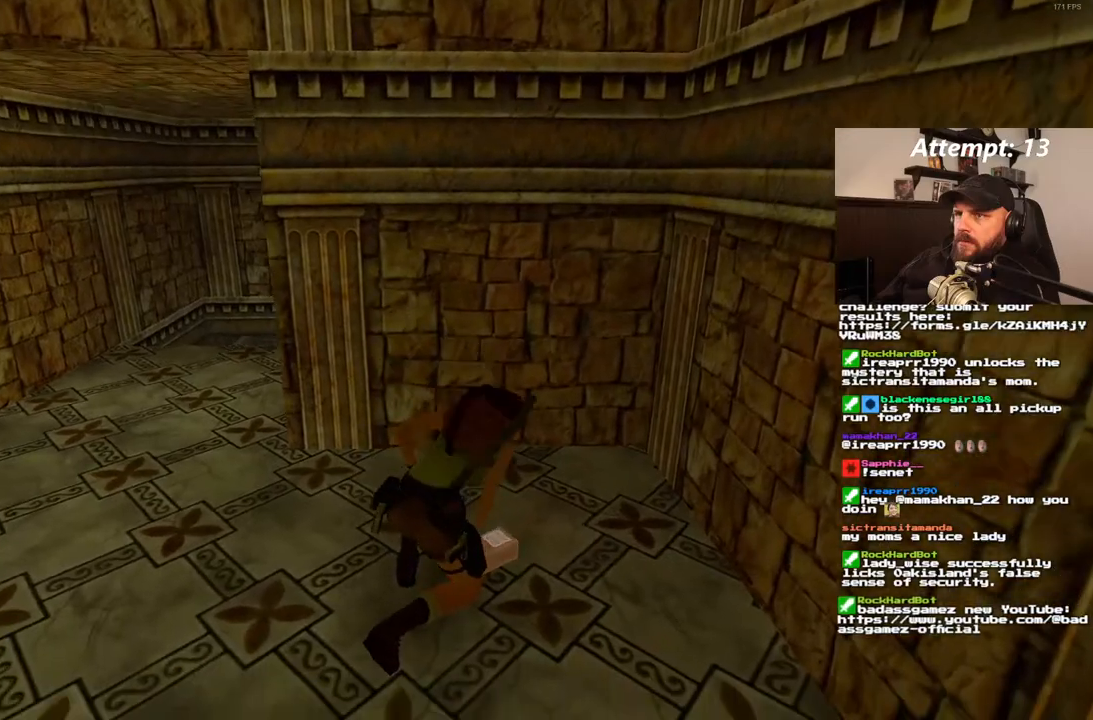
{"dt_ms": 500, "buttons": [], "left_stick": "center", "right_stick": "center", "events": []}
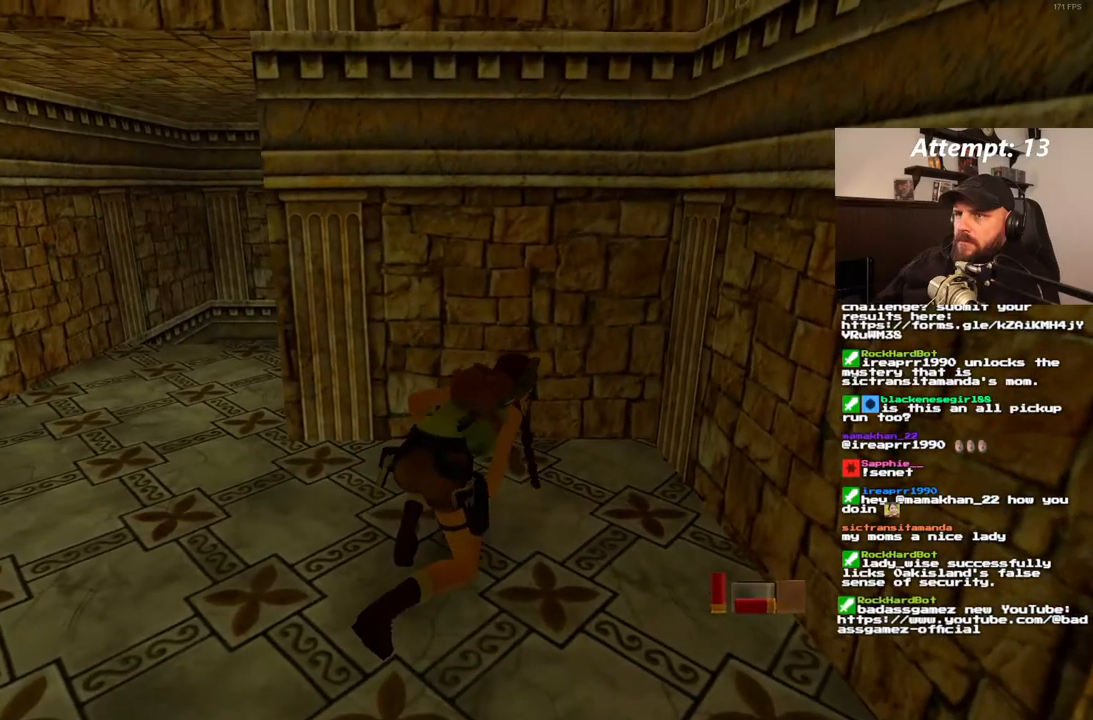
{"dt_ms": 500, "buttons": [], "left_stick": "center", "right_stick": "center", "events": []}
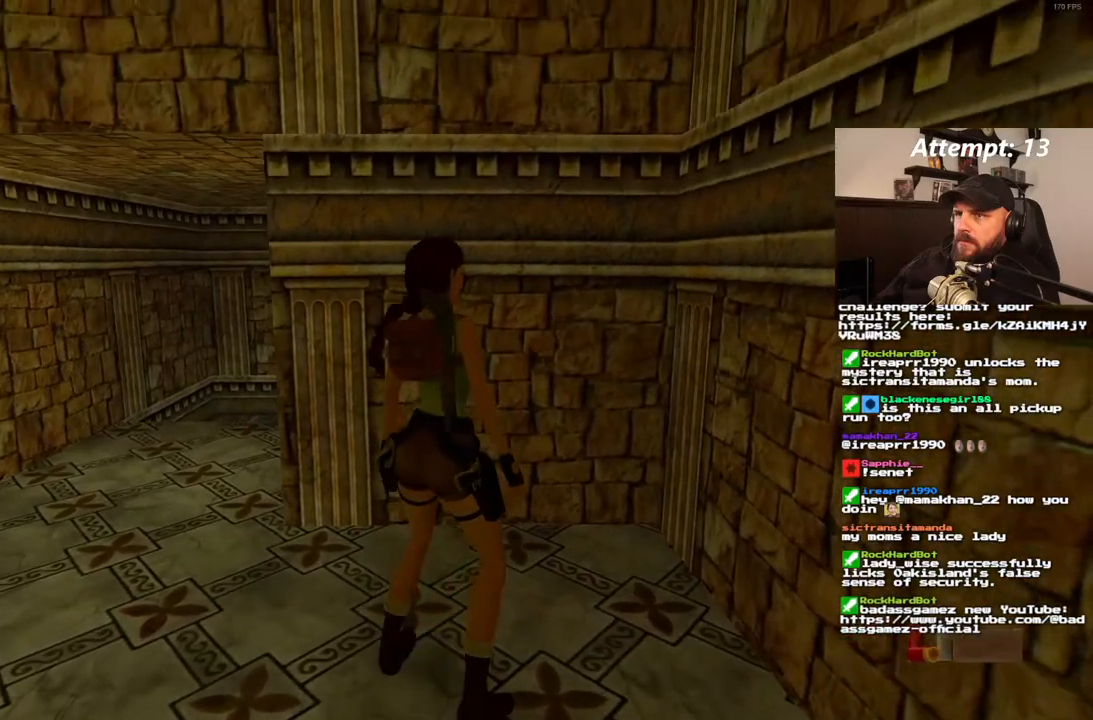
{"dt_ms": 1000, "buttons": [], "left_stick": "center", "right_stick": "center"}
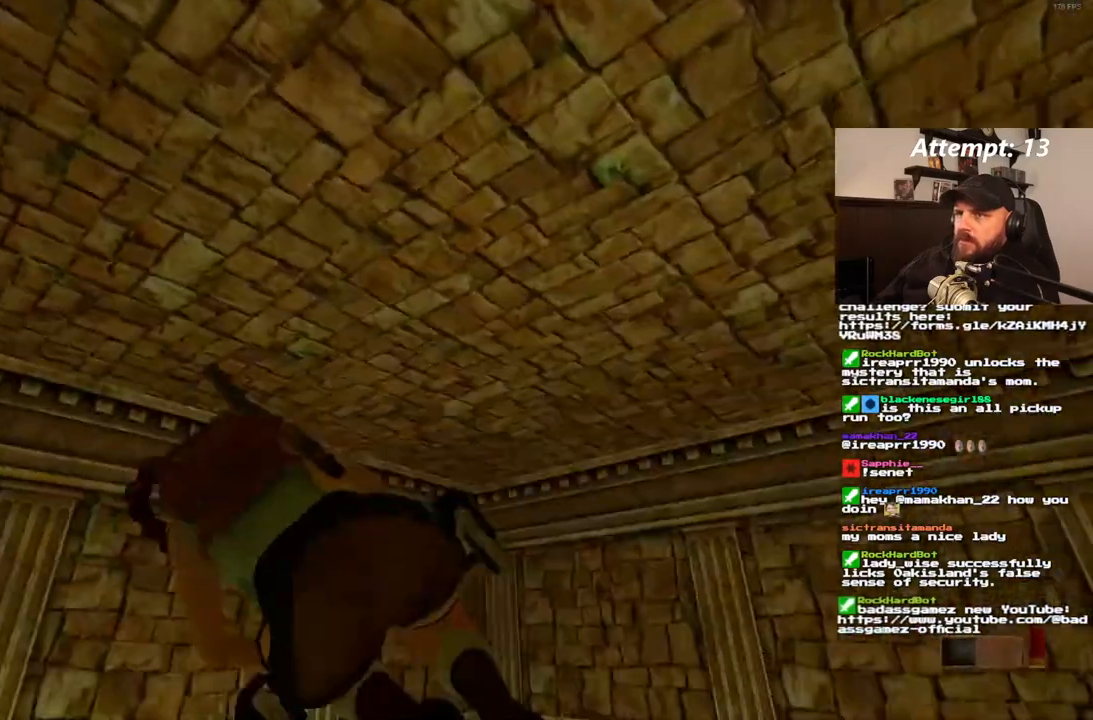
{"dt_ms": 500, "buttons": [], "left_stick": "center", "right_stick": "center", "events": []}
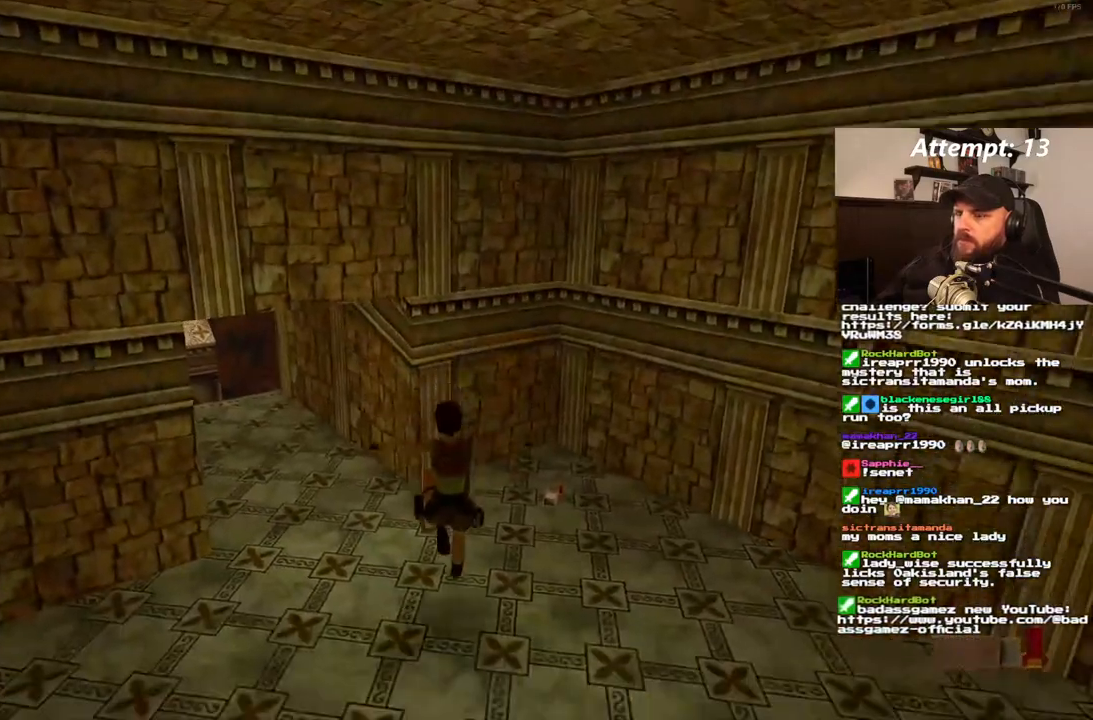
{"dt_ms": 1000, "buttons": [], "left_stick": "center", "right_stick": "center", "events": [[317, "DPAD_UP", "down"], [383, "DPAD_RIGHT", "down"], [983, "DPAD_RIGHT", "up"], [983, "DPAD_UP", "up"]]}
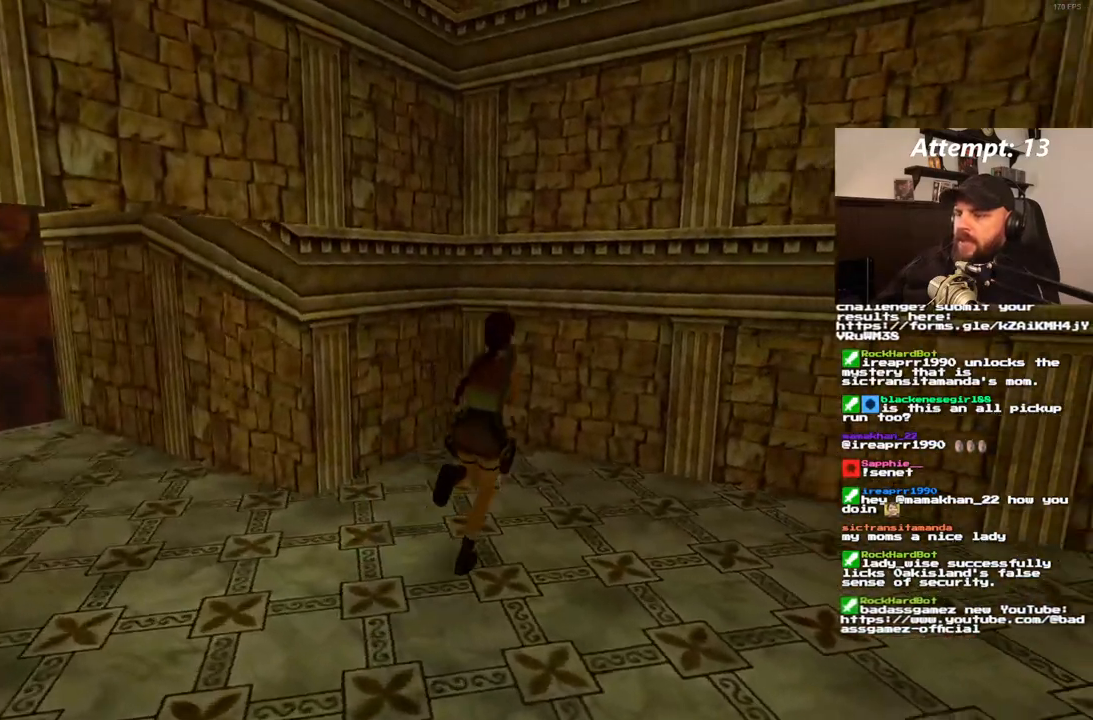
{"dt_ms": 500, "buttons": ["DPAD_LEFT"], "left_stick": "center", "right_stick": "center", "events": [[133, "DPAD_LEFT", "down"]]}
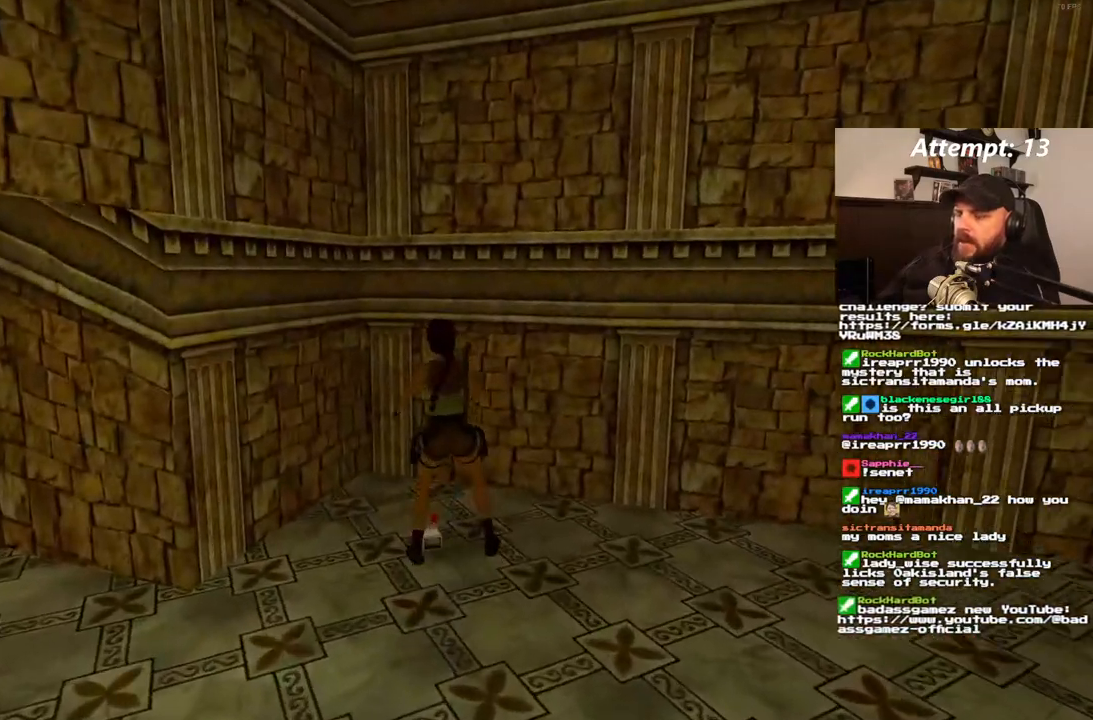
{"dt_ms": 500, "buttons": [], "left_stick": "center", "right_stick": "center", "events": [[417, "DPAD_LEFT", "up"]]}
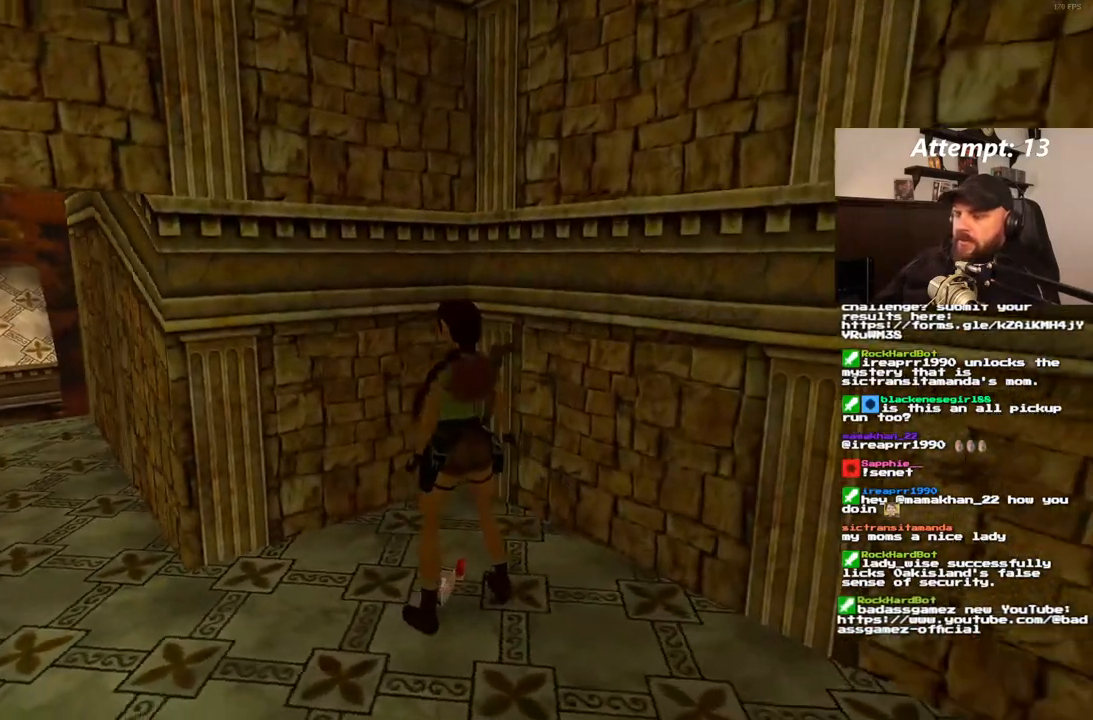
{"dt_ms": 500, "buttons": [], "left_stick": "center", "right_stick": "center", "events": []}
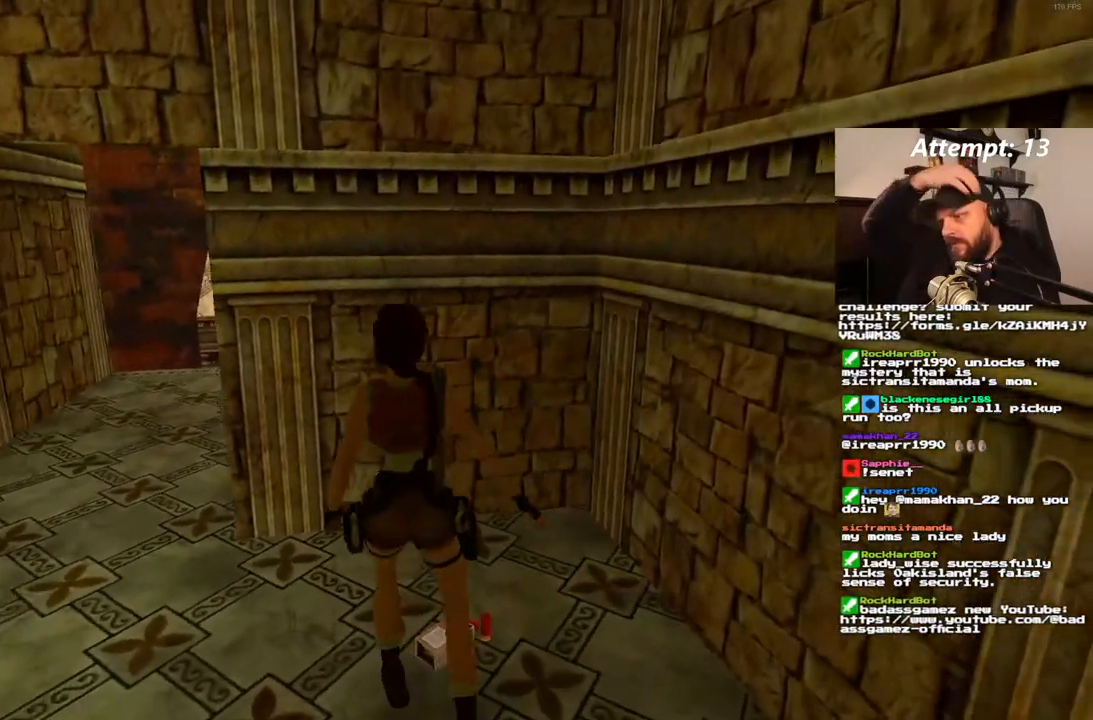
{"dt_ms": 500, "buttons": [], "left_stick": "center", "right_stick": "center", "events": []}
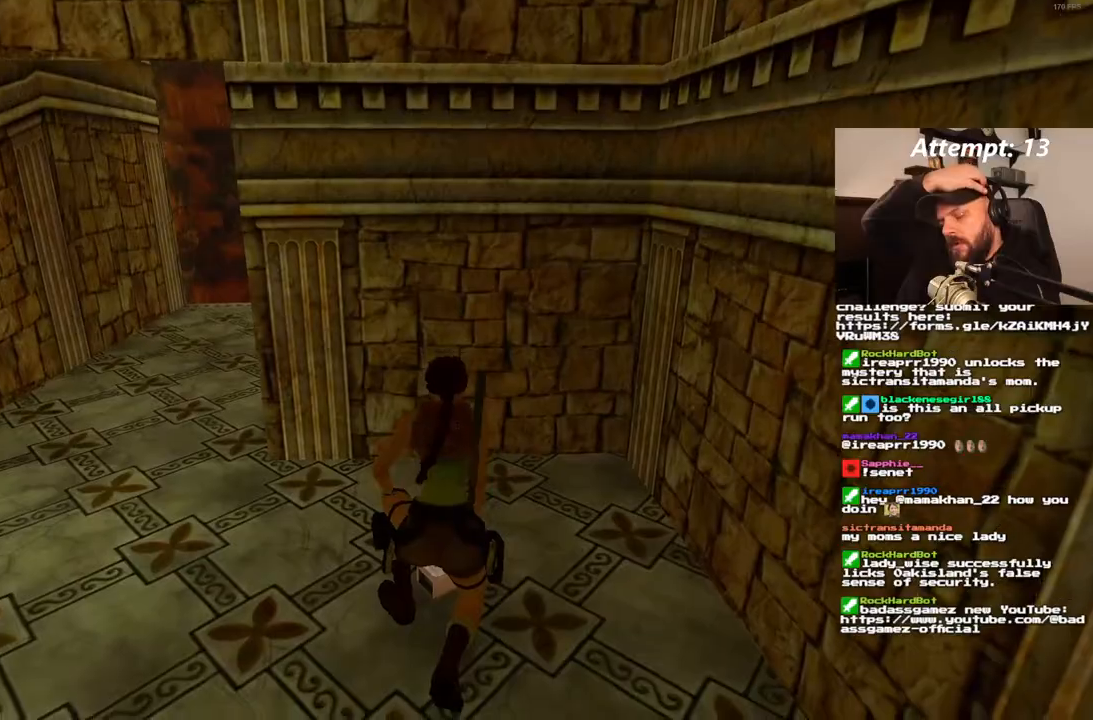
{"dt_ms": 500, "buttons": [], "left_stick": "center", "right_stick": "center", "events": []}
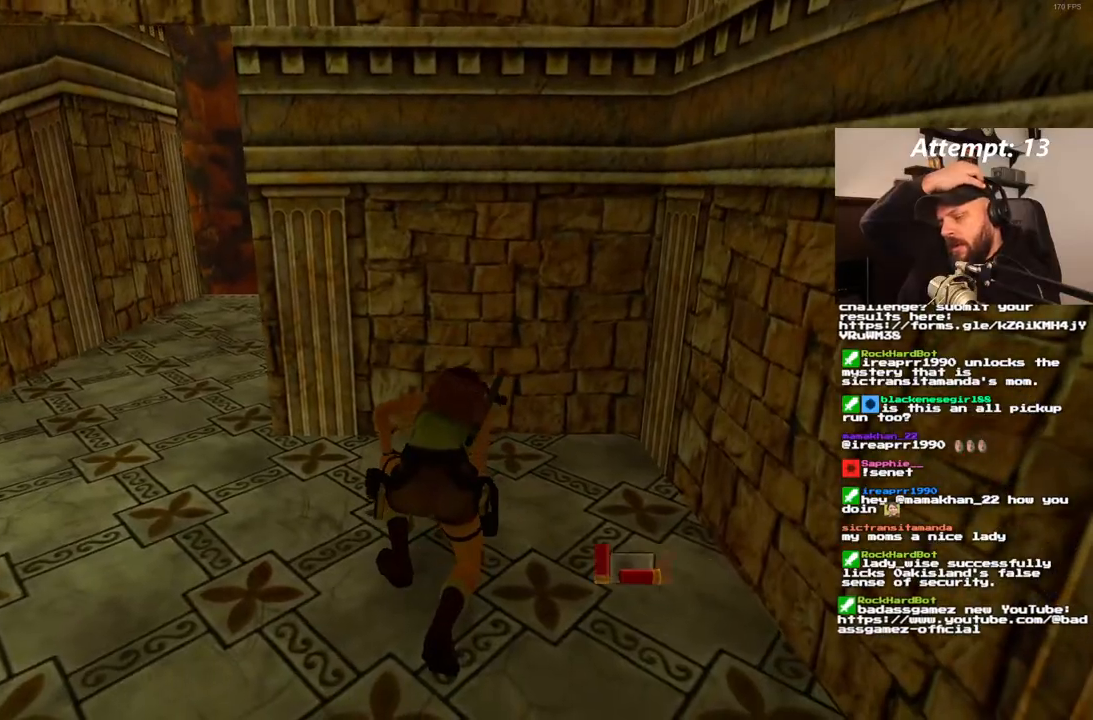
{"dt_ms": 500, "buttons": [], "left_stick": "center", "right_stick": "center", "events": []}
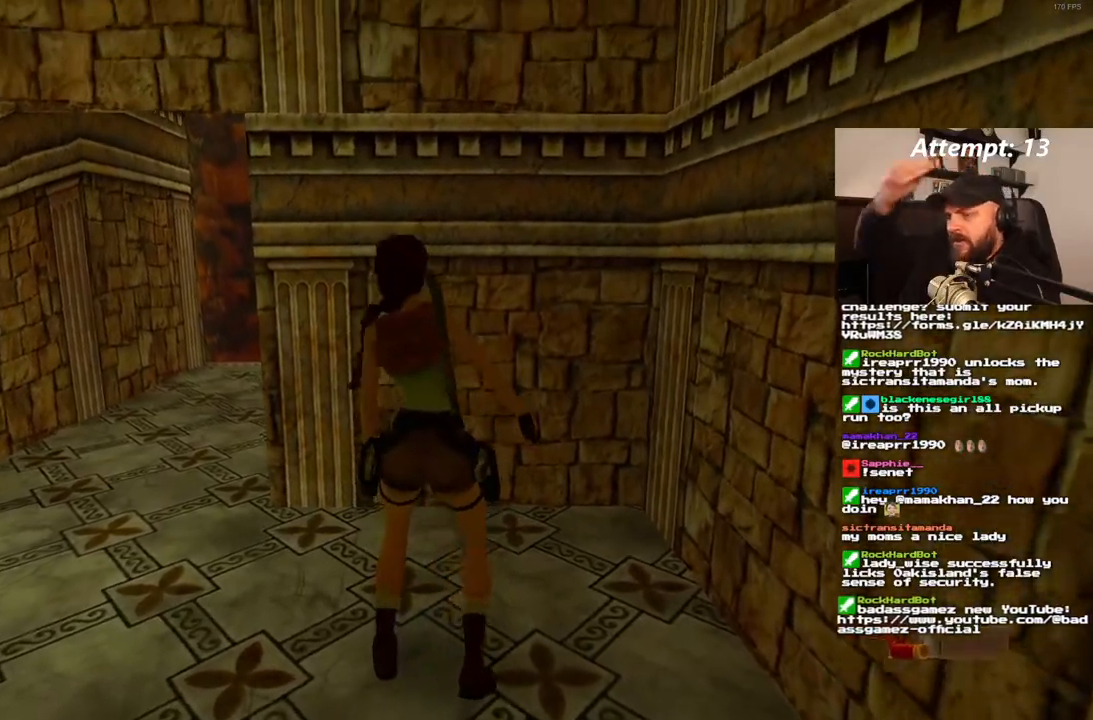
{"dt_ms": 500, "buttons": ["DPAD_LEFT"], "left_stick": "center", "right_stick": "center", "events": [[183, "DPAD_LEFT", "down"]]}
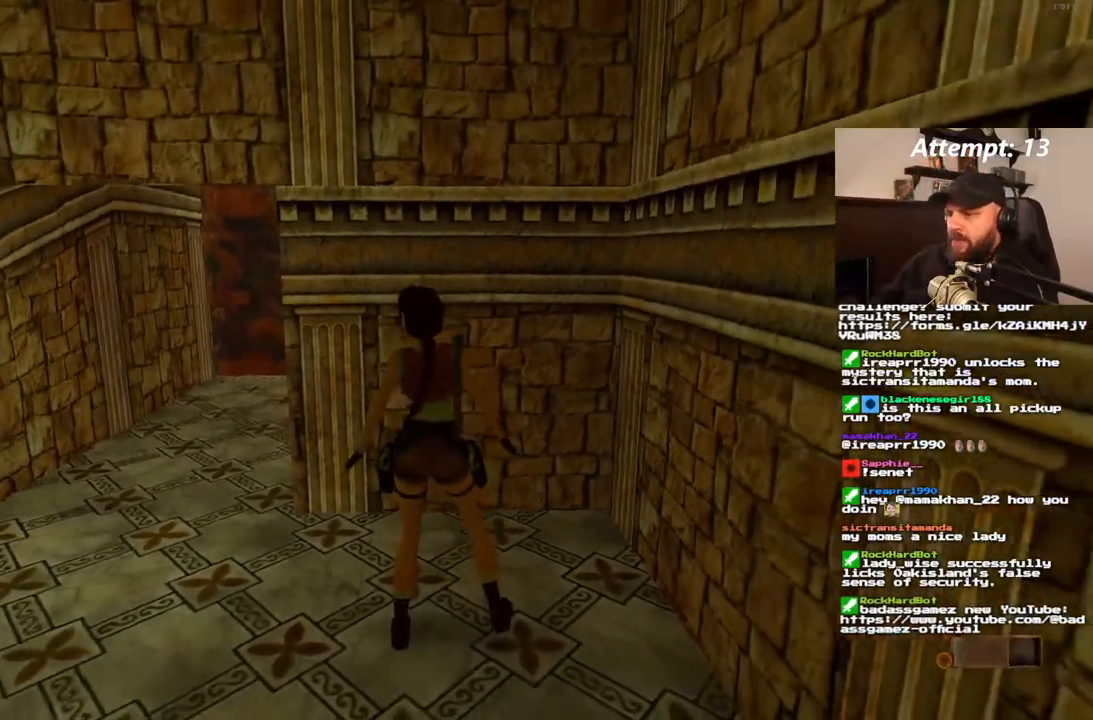
{"dt_ms": 500, "buttons": [], "left_stick": "center", "right_stick": "center", "events": [[483, "DPAD_LEFT", "up"]]}
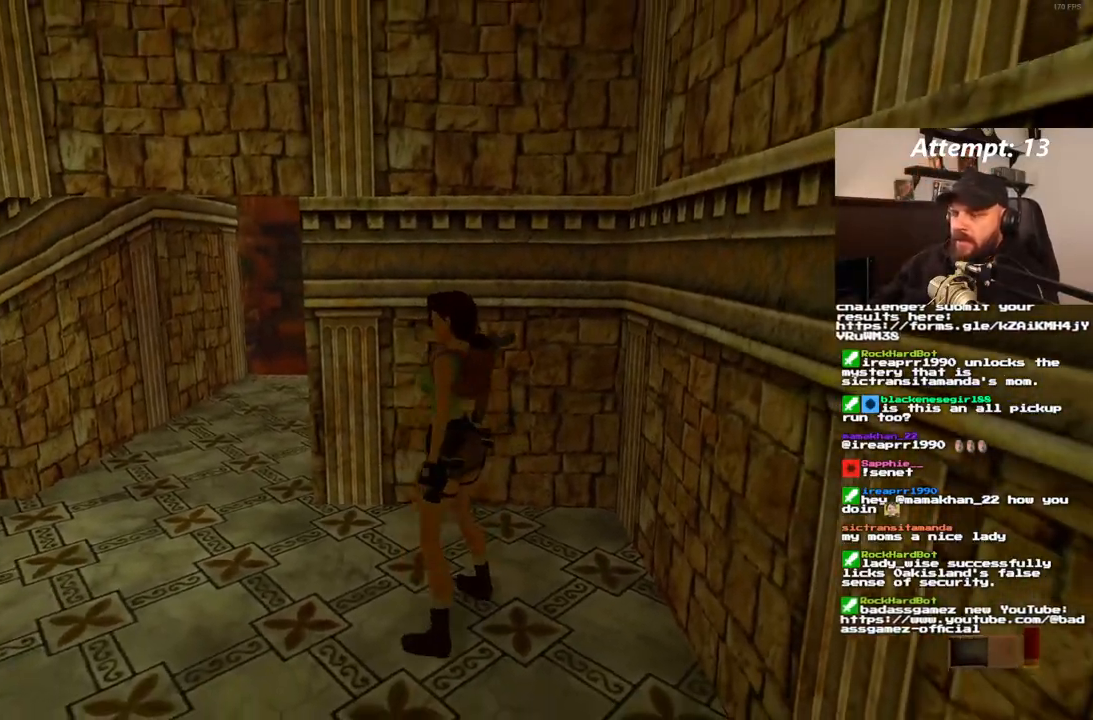
{"dt_ms": 500, "buttons": ["DPAD_UP", "DPAD_RIGHT"], "left_stick": "center", "right_stick": "center", "events": [[150, "DPAD_UP", "down"], [367, "DPAD_RIGHT", "down"]]}
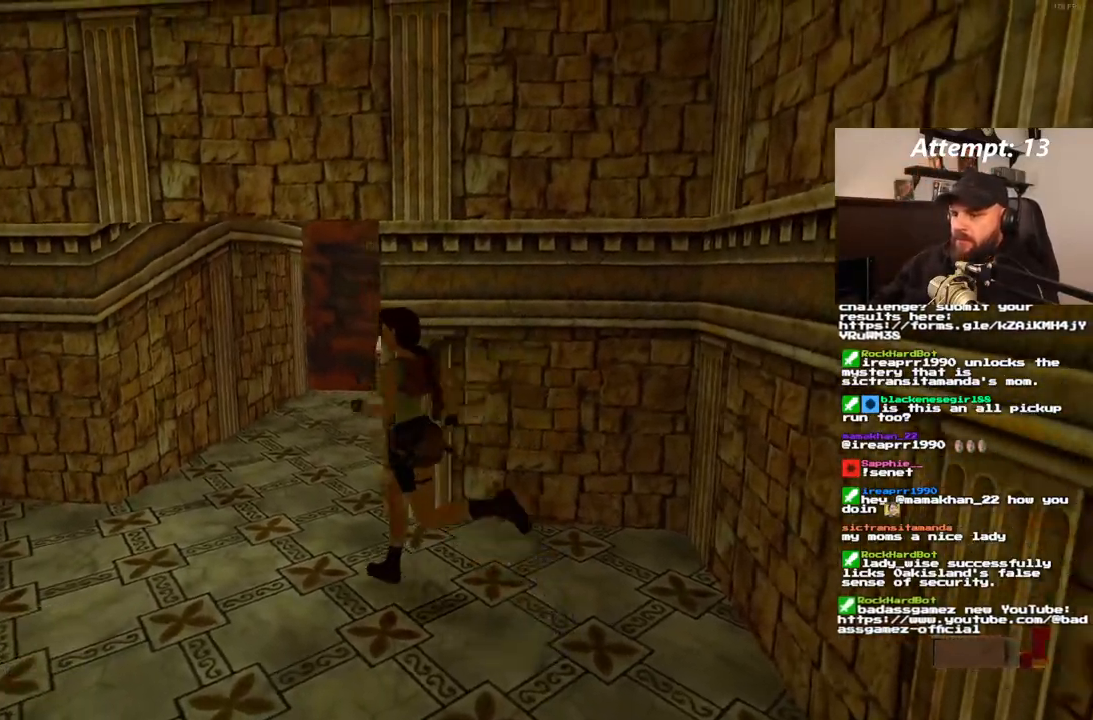
{"dt_ms": 500, "buttons": ["DPAD_UP", "DPAD_RIGHT"], "left_stick": "center", "right_stick": "center"}
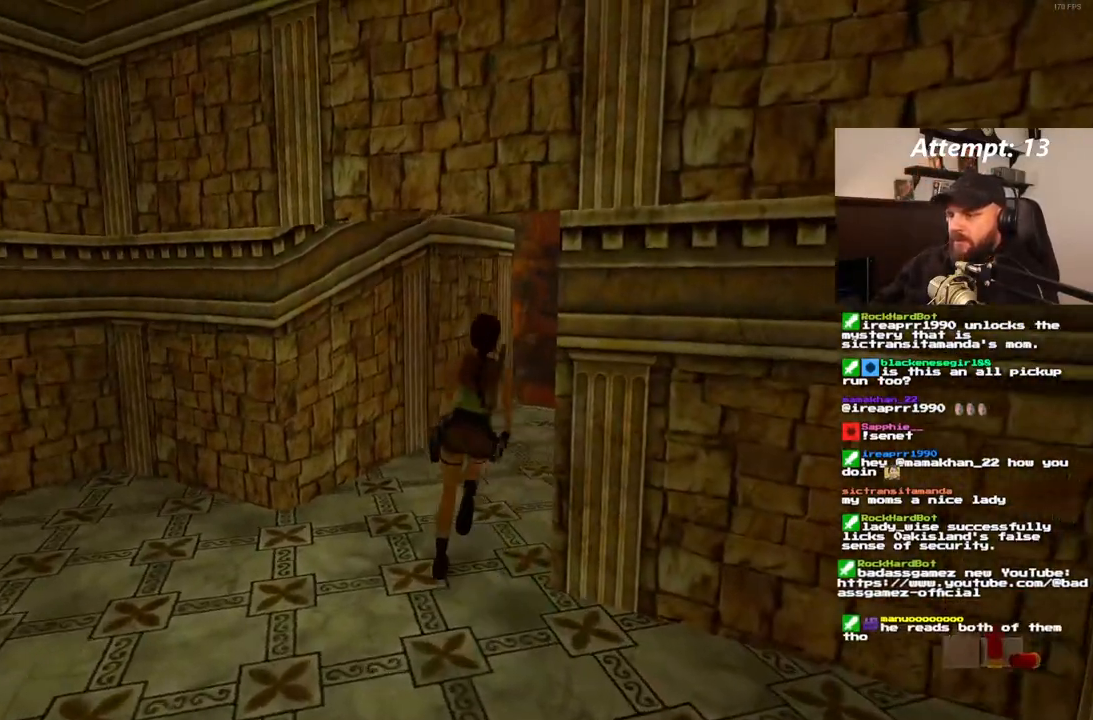
{"dt_ms": 500, "buttons": ["DPAD_UP", "DPAD_RIGHT"], "left_stick": "center", "right_stick": "center", "events": [[33, "DPAD_RIGHT", "up"], [267, "DPAD_RIGHT", "down"]]}
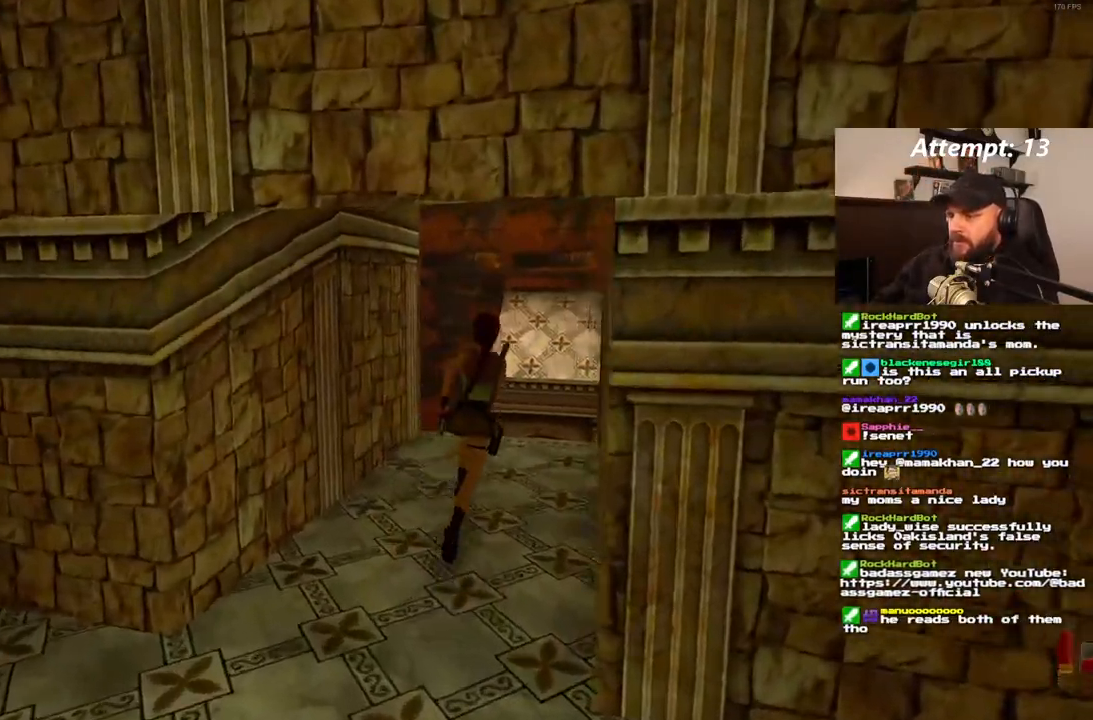
{"dt_ms": 500, "buttons": ["DPAD_UP"], "left_stick": "center", "right_stick": "center", "events": [[83, "DPAD_RIGHT", "up"]]}
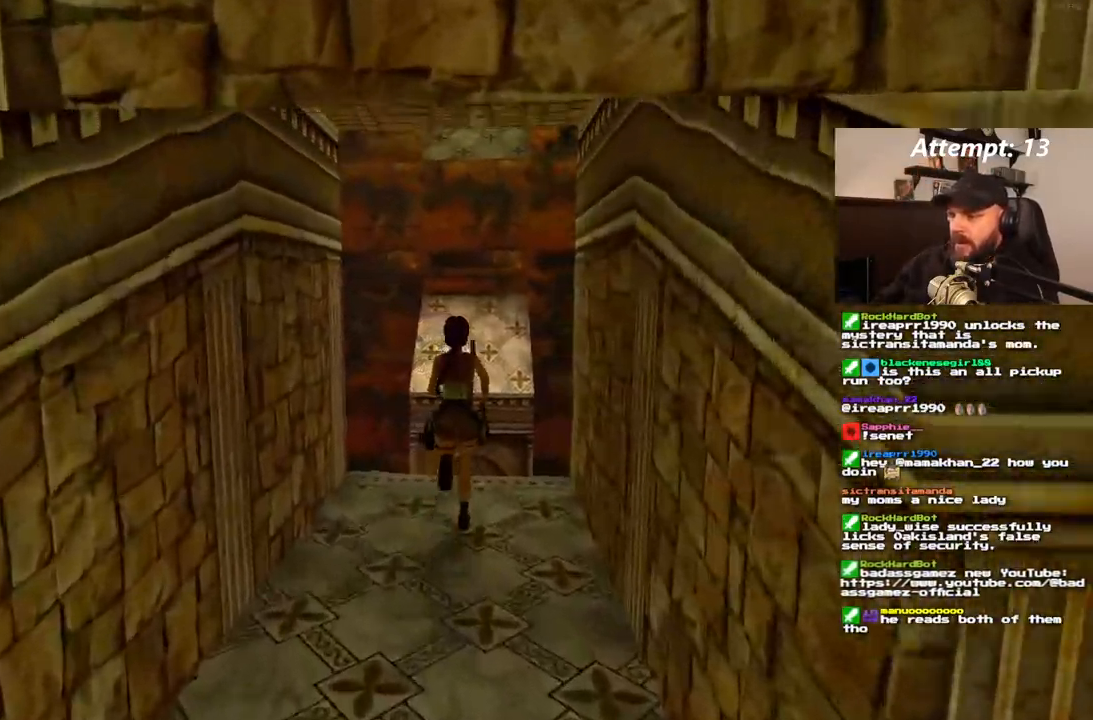
{"dt_ms": 500, "buttons": [], "left_stick": "center", "right_stick": "center"}
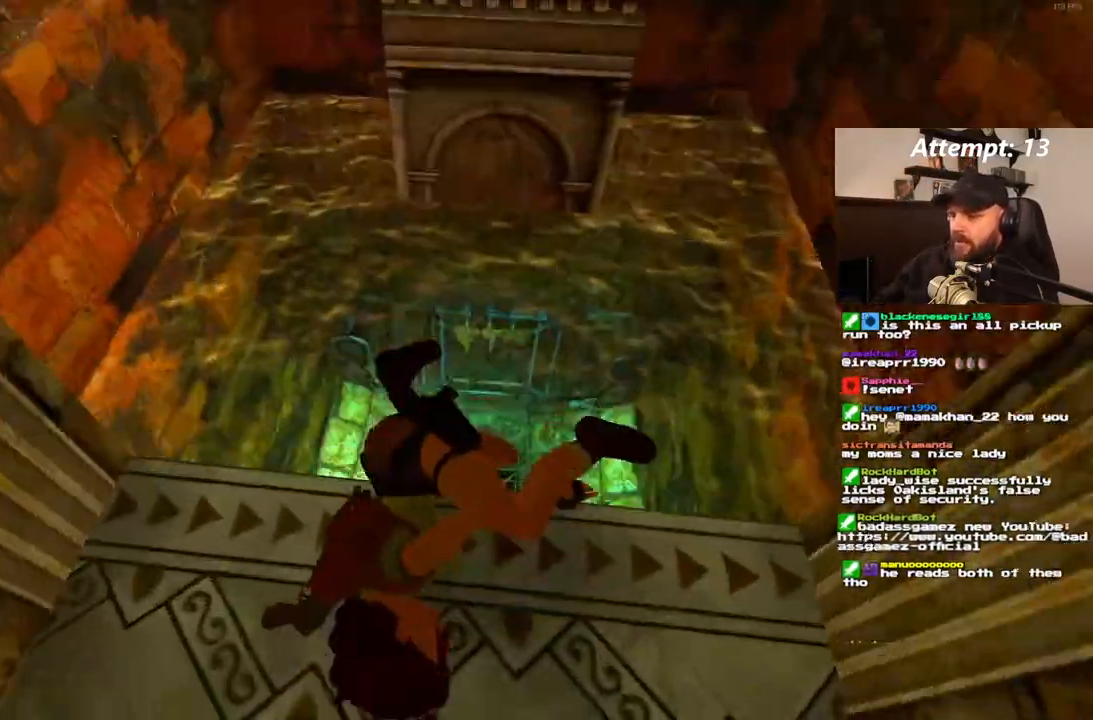
{"dt_ms": 500, "buttons": [], "left_stick": "center", "right_stick": "center", "events": []}
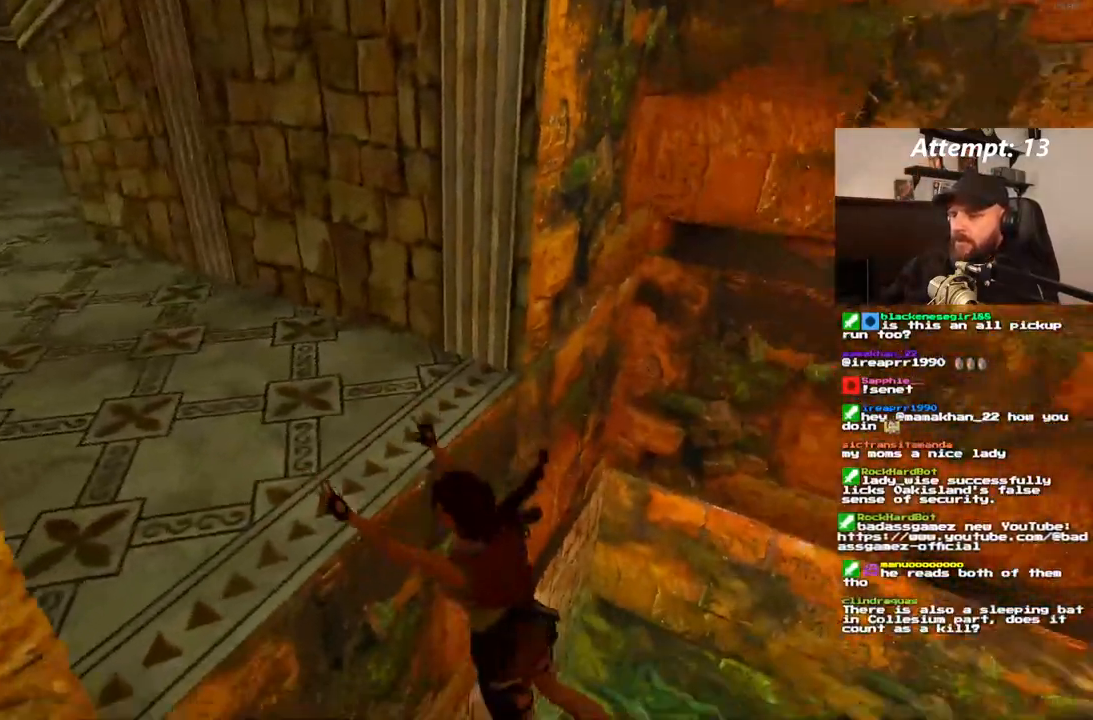
{"dt_ms": 500, "buttons": [], "left_stick": "center", "right_stick": "center", "events": []}